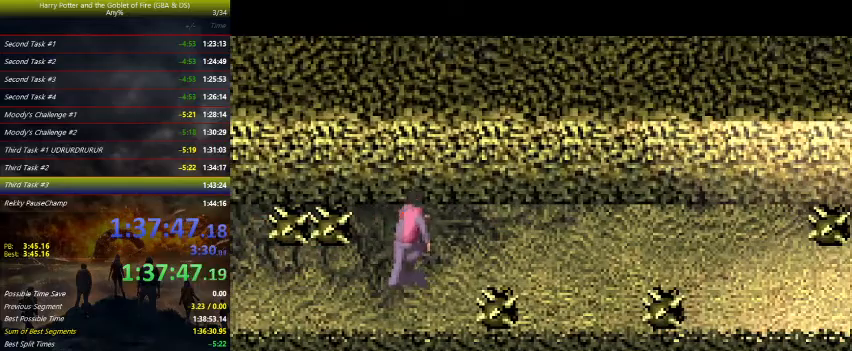
Gameplay with keyboard and mouse; each line is a JSON object with the keys held at the frame after it. "events" lists presses ("down") and releases ("up") of "a", "ctrl", "d", "down", "e", "escape", "f", "f1", "f4", "left", "q", "r", "return", "right", "s", "shift", "tab", "up", "w" and "z" between this image and that frame as [ms after this image, input, new state], when the widget could be followed in between. No other keys are recorded. Mouse buttons are not recorded. Not read: mouse_move.
{"keys": ["right"], "events": [[233, "up", "up"]]}
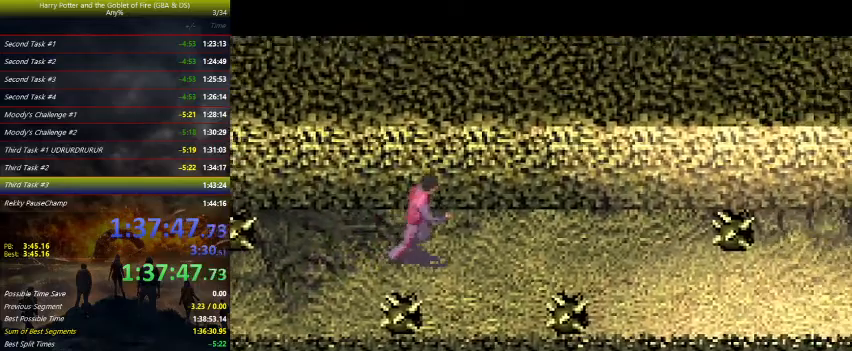
{"keys": ["right"], "events": []}
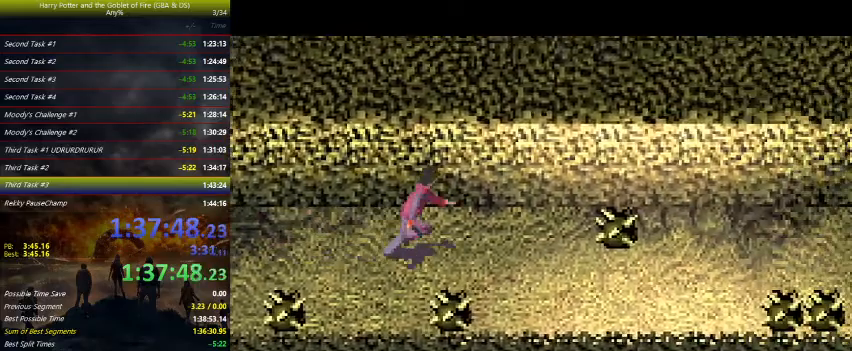
{"keys": ["down", "right"], "events": [[400, "down", "down"]]}
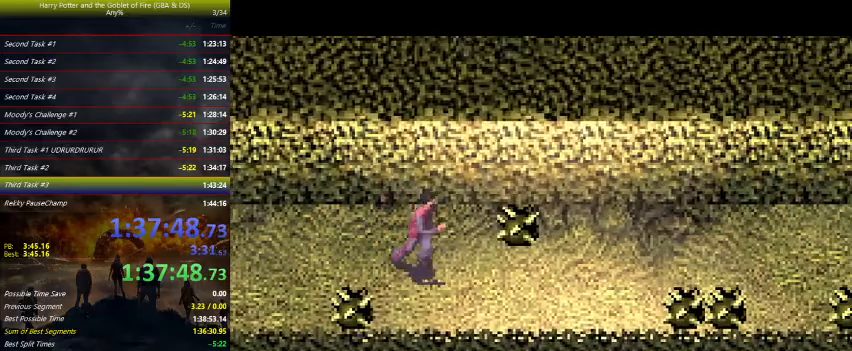
{"keys": ["right"], "events": [[67, "down", "up"]]}
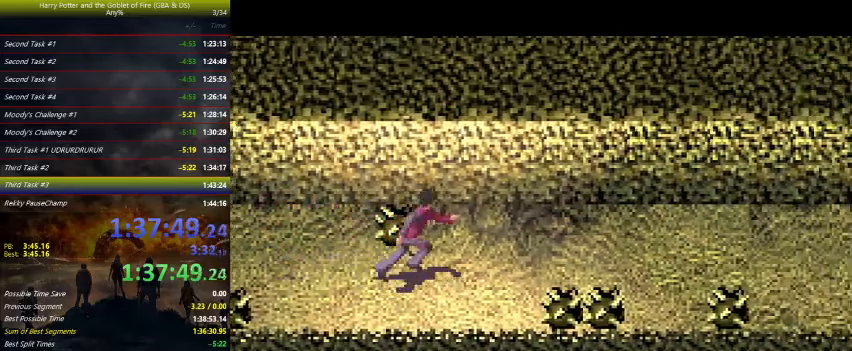
{"keys": ["right", "up"], "events": [[400, "up", "down"]]}
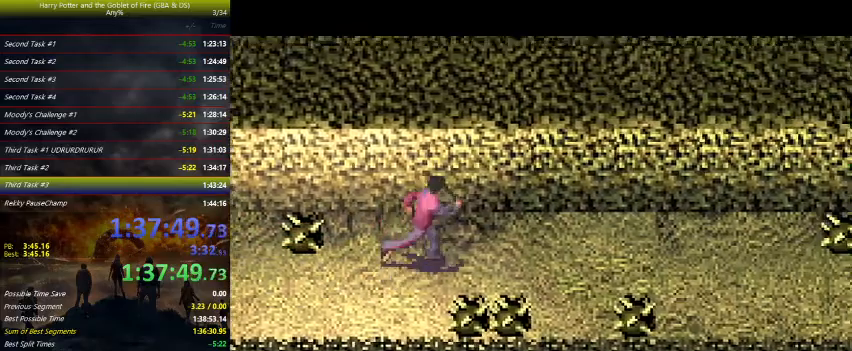
{"keys": ["right"], "events": [[33, "up", "up"]]}
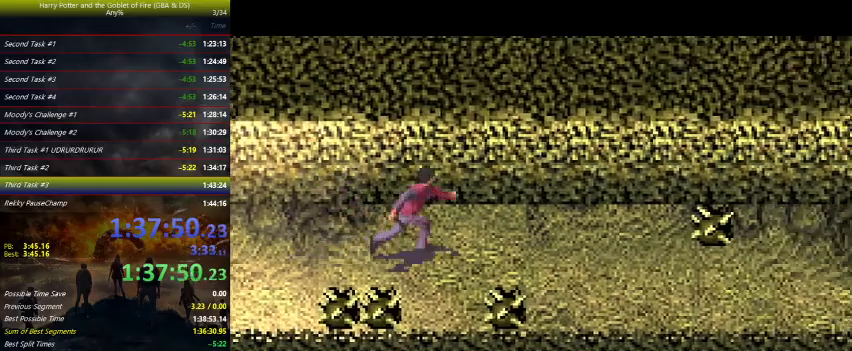
{"keys": ["right"], "events": []}
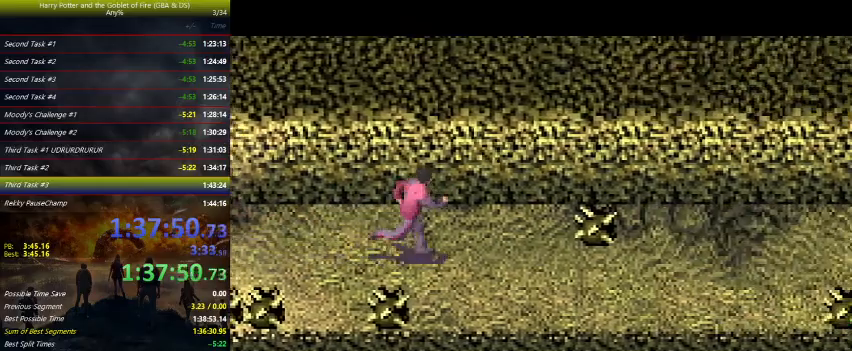
{"keys": ["right"], "events": [[233, "down", "down"], [300, "down", "up"]]}
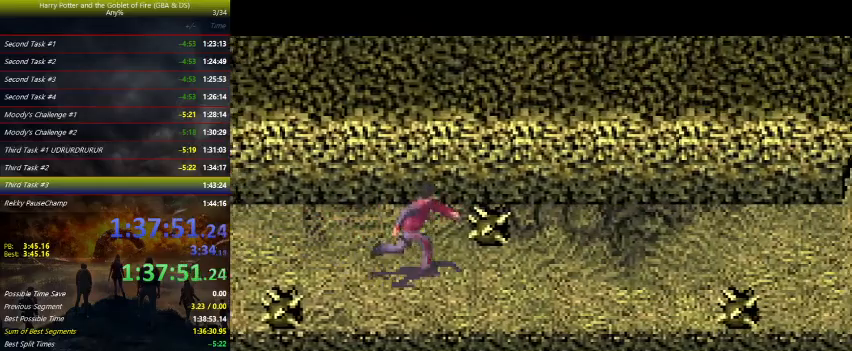
{"keys": ["right"], "events": []}
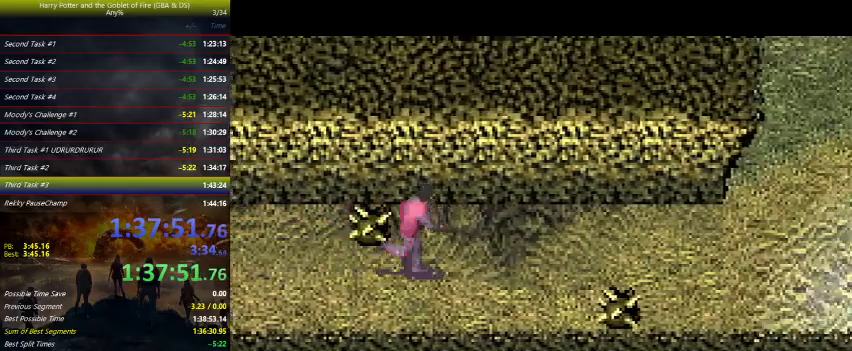
{"keys": ["right"], "events": [[300, "up", "down"], [433, "up", "up"]]}
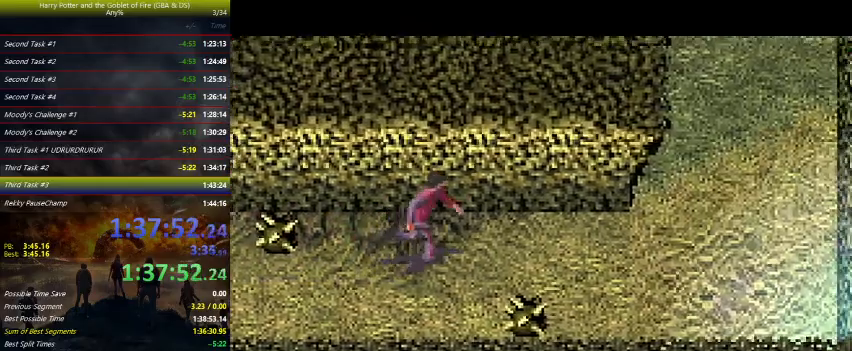
{"keys": ["right"], "events": [[133, "up", "down"], [200, "up", "up"]]}
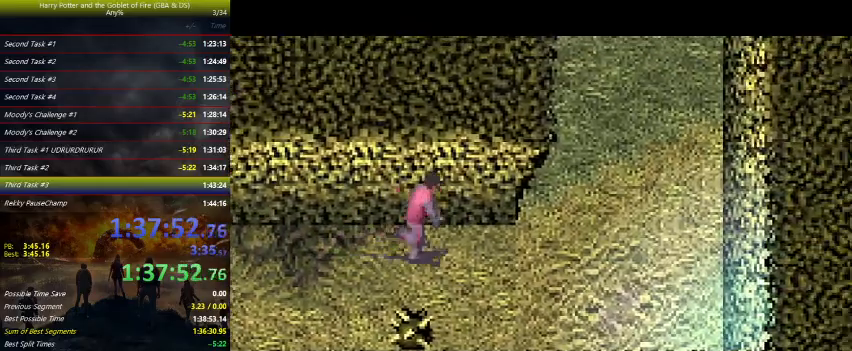
{"keys": ["right", "up"], "events": [[433, "up", "down"]]}
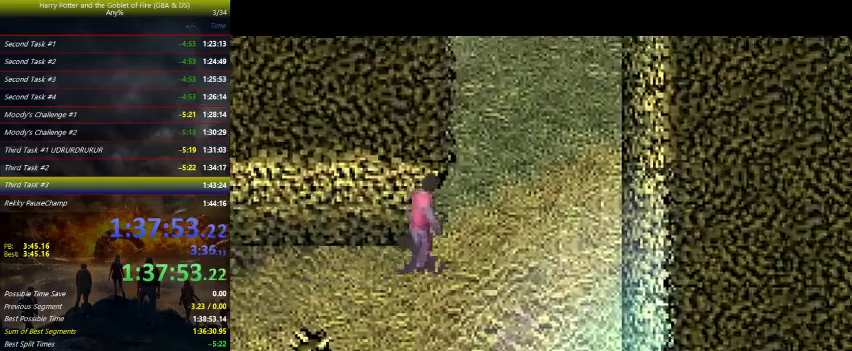
{"keys": ["up"], "events": [[233, "right", "up"]]}
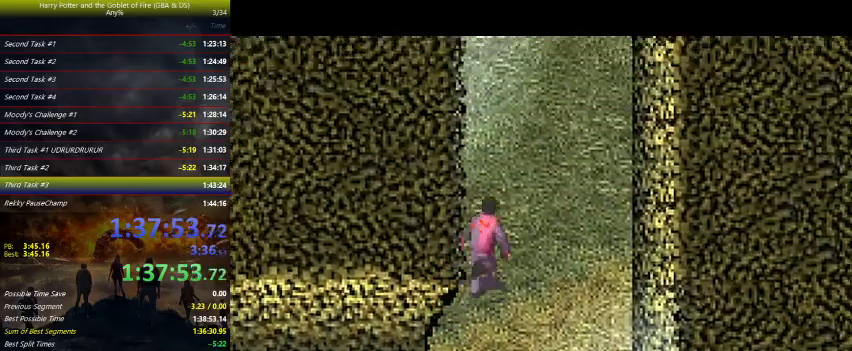
{"keys": ["up"], "events": []}
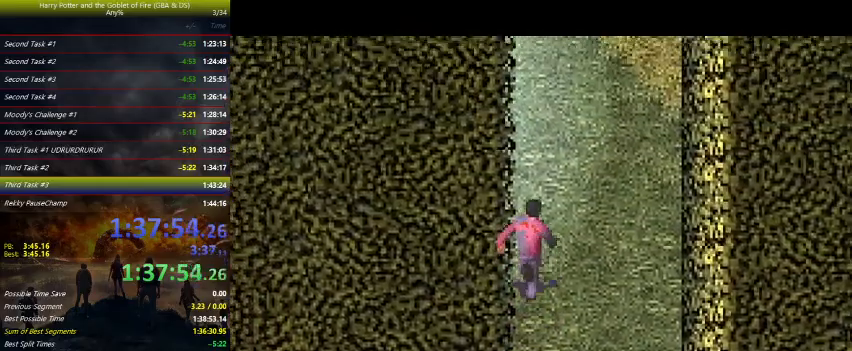
{"keys": ["up"], "events": []}
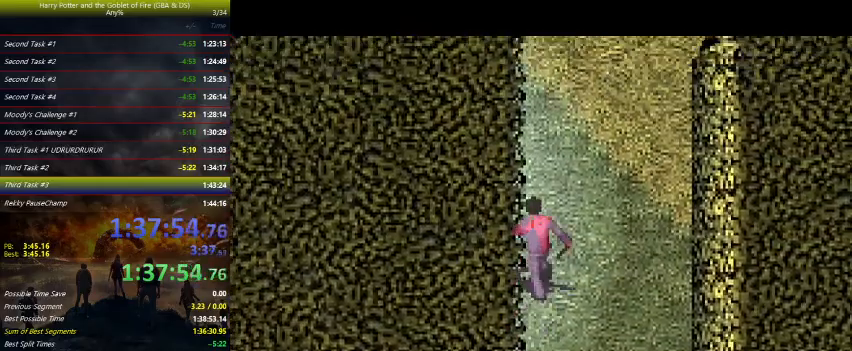
{"keys": ["up"], "events": []}
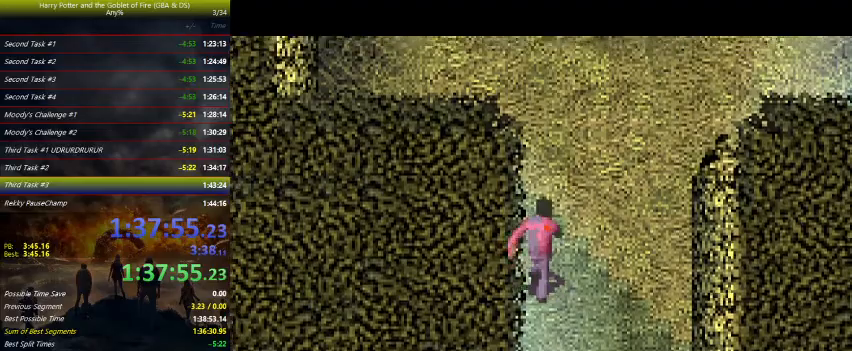
{"keys": ["up"], "events": []}
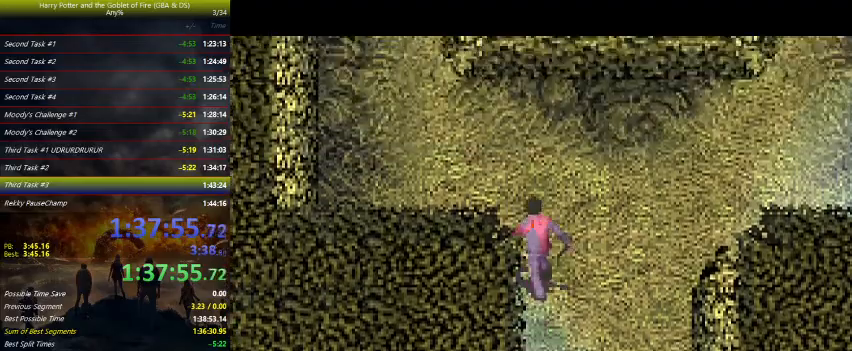
{"keys": ["left", "up"], "events": [[233, "left", "down"]]}
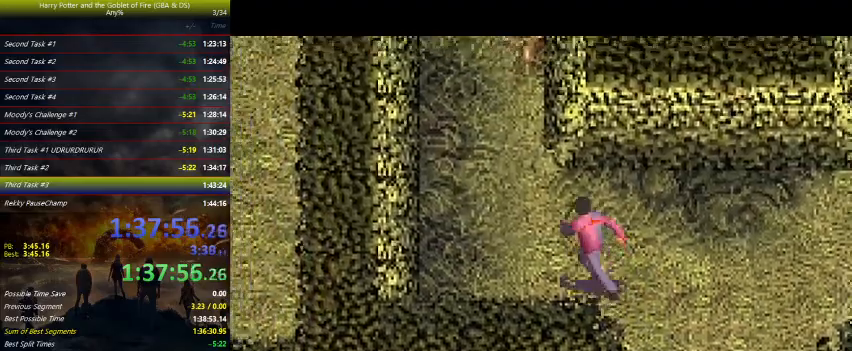
{"keys": ["up"], "events": [[433, "left", "up"]]}
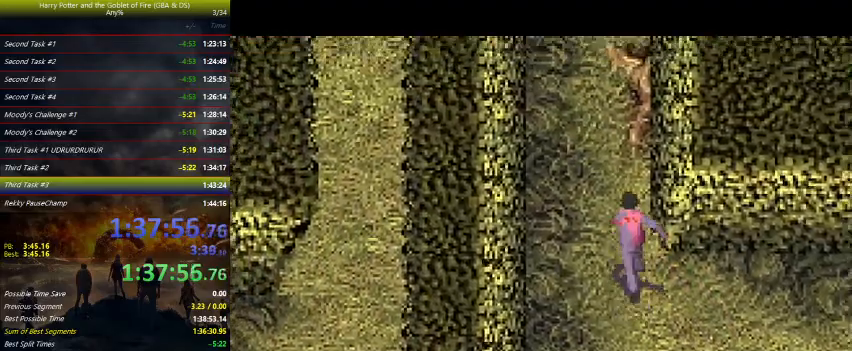
{"keys": ["right", "up"], "events": [[467, "right", "down"]]}
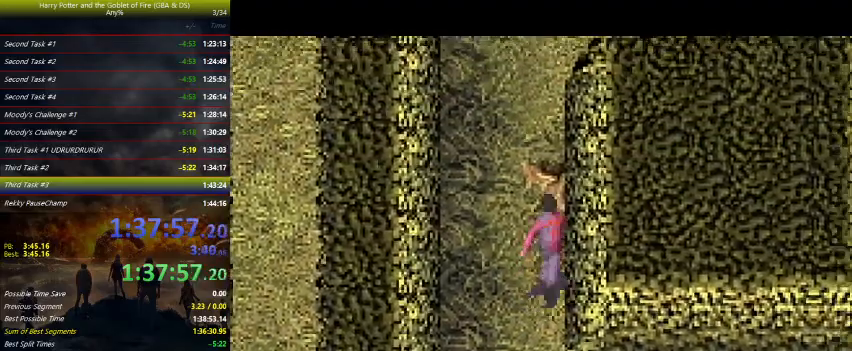
{"keys": ["up"], "events": [[133, "right", "up"]]}
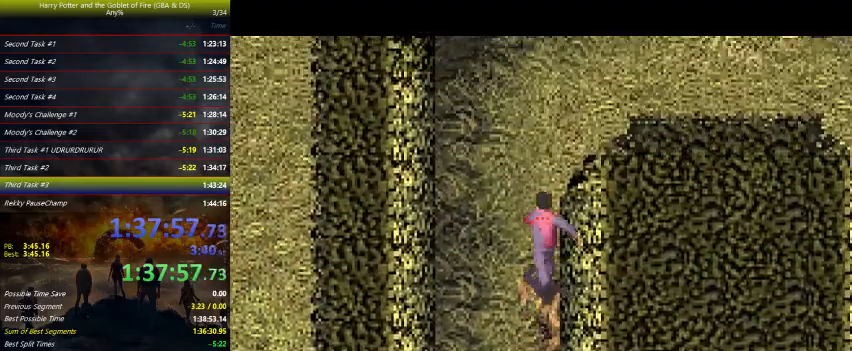
{"keys": ["right", "up"], "events": [[400, "right", "down"]]}
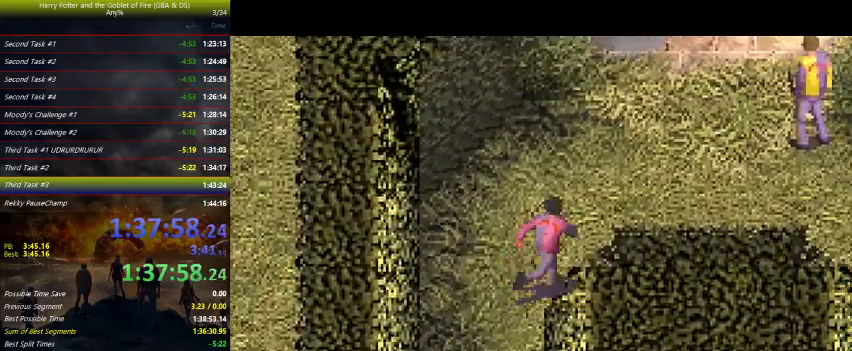
{"keys": ["right", "up"], "events": []}
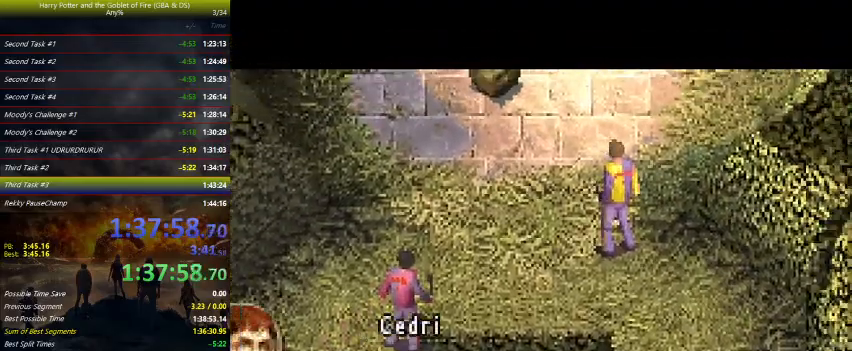
{"keys": ["up"], "events": [[233, "right", "up"]]}
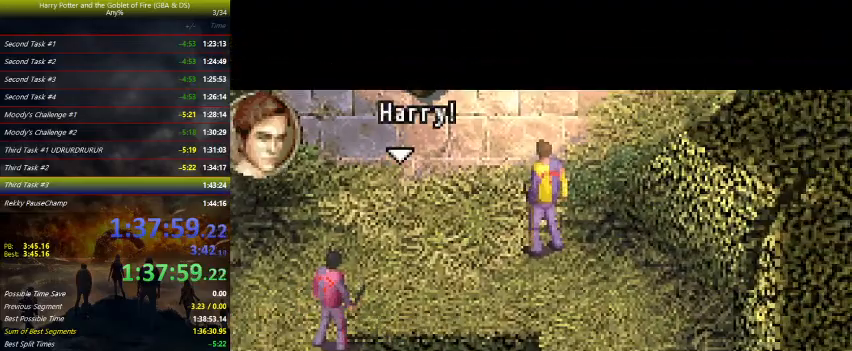
{"keys": ["up"], "events": []}
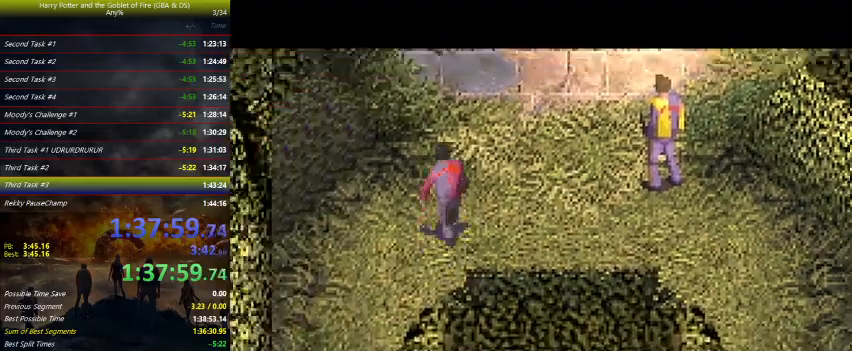
{"keys": ["right", "up"], "events": [[133, "right", "down"]]}
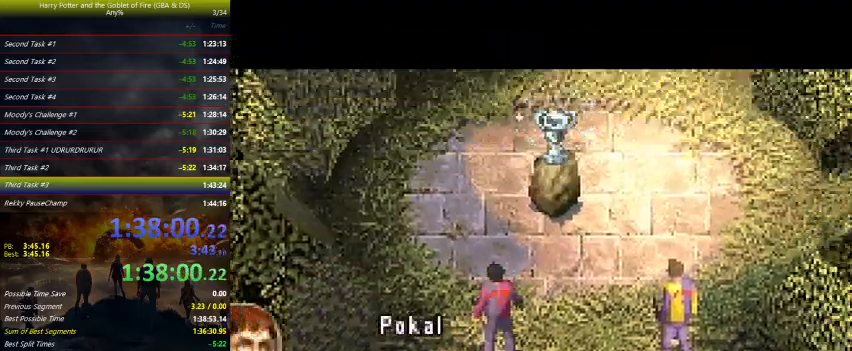
{"keys": ["up"], "events": [[333, "right", "up"]]}
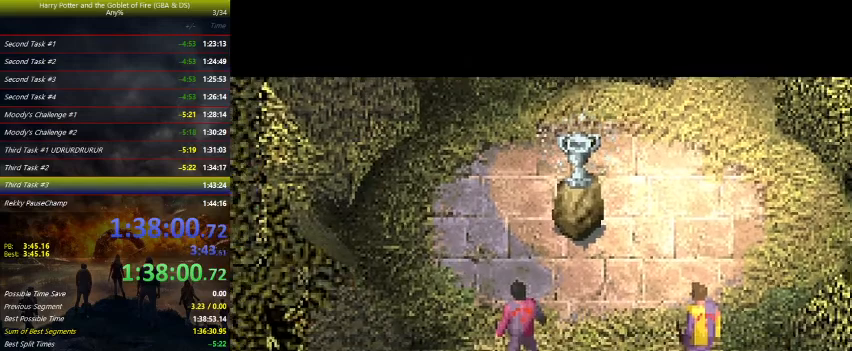
{"keys": ["right", "up"], "events": [[300, "right", "down"]]}
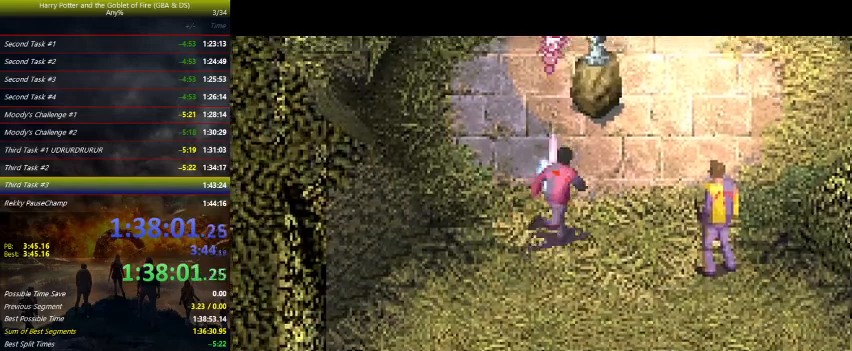
{"keys": ["up"], "events": [[367, "right", "up"]]}
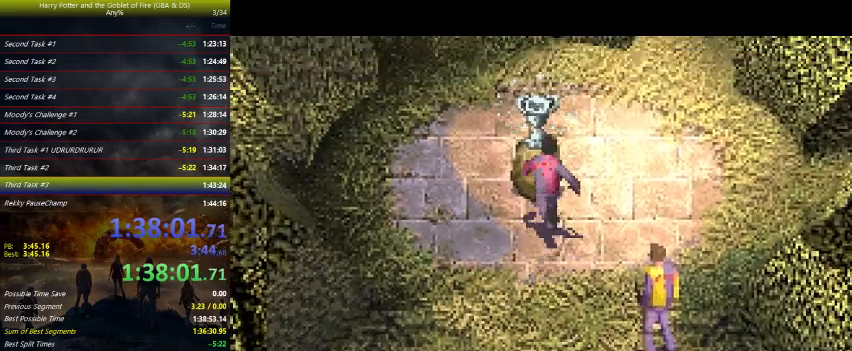
{"keys": [], "events": [[133, "left", "down"], [200, "up", "up"], [267, "left", "up"], [267, "right", "down"], [333, "up", "down"], [433, "right", "up"], [433, "up", "up"]]}